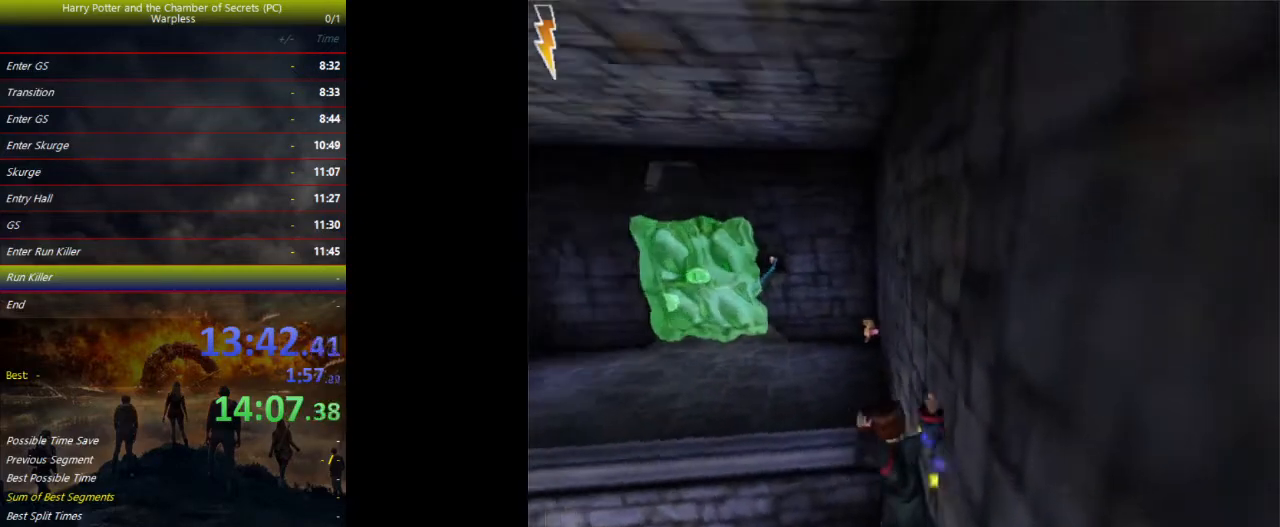
Gameplay with keyboard and mouse; each line is a JSON object with the keys held at the frame after it. "events" lists presses ("down") and releases ("up") of "a", "ctrl", "d", "down", "e", "escape", "f", "f1", "f4", "left", "q", "r", "return", "right", "s", "shift", "space", "tab", "up", "w" and "z" between this image and that frame as [ms after this image, input, new state], when the widget could be followed in between. No other keys are recorded. Mouse buttons are not recorded. Not read: mouse_move.
{"keys": ["shift", "space", "w"], "events": [[233, "a", "up"]]}
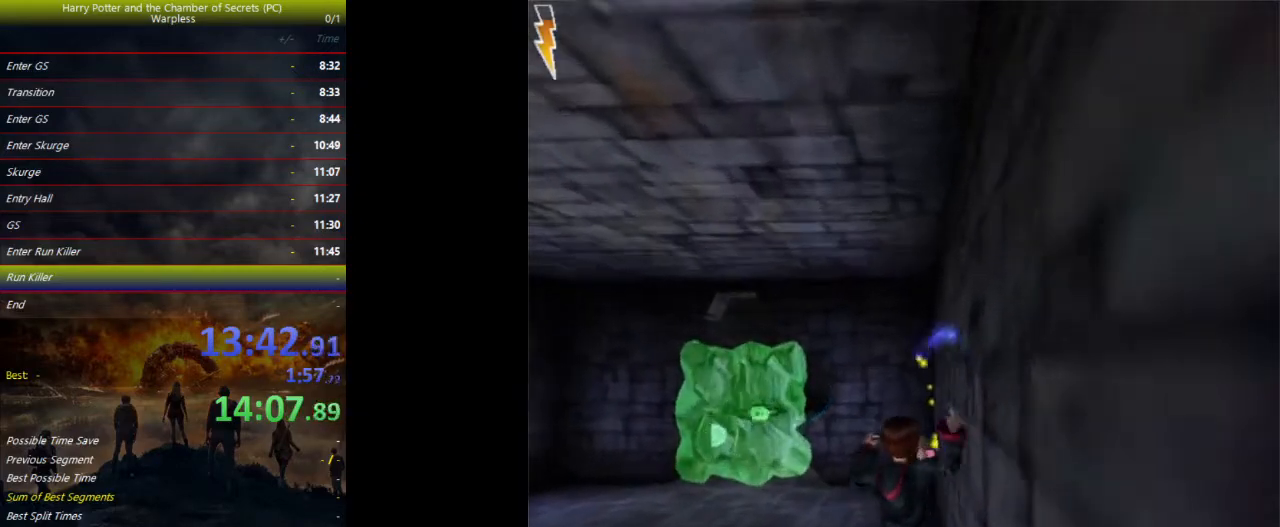
{"keys": ["shift", "space", "w"], "events": []}
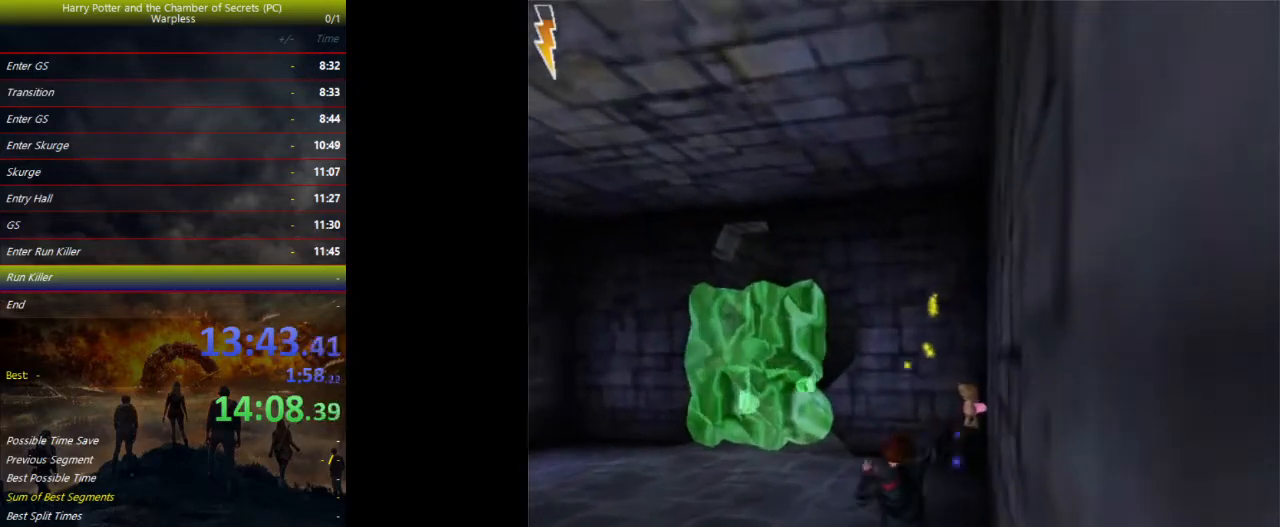
{"keys": ["shift", "space", "w"], "events": [[200, "a", "down"], [233, "a", "up"]]}
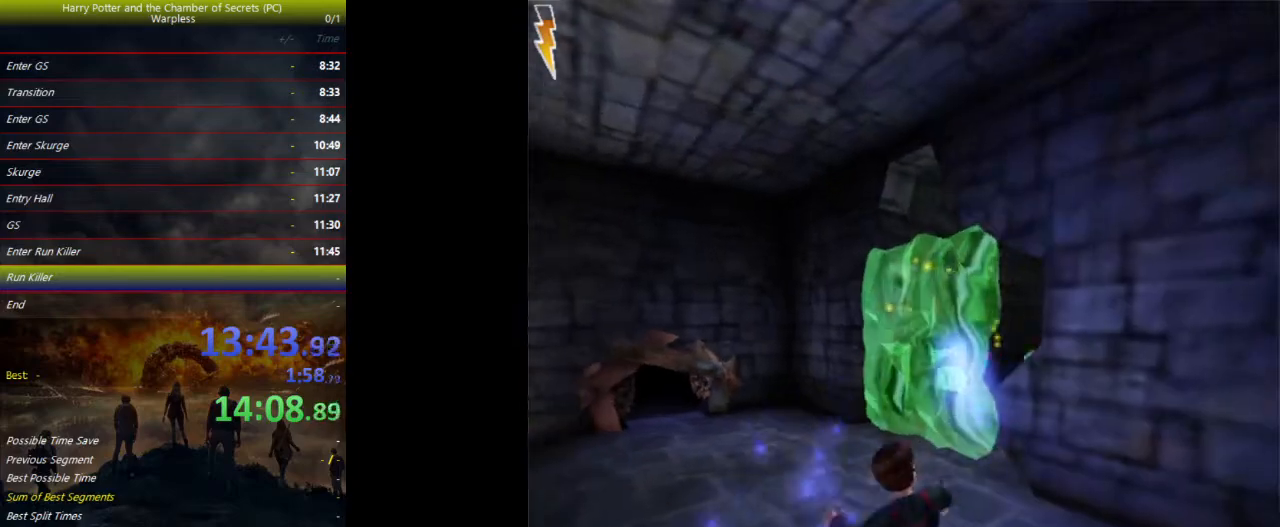
{"keys": ["shift", "space", "w"], "events": []}
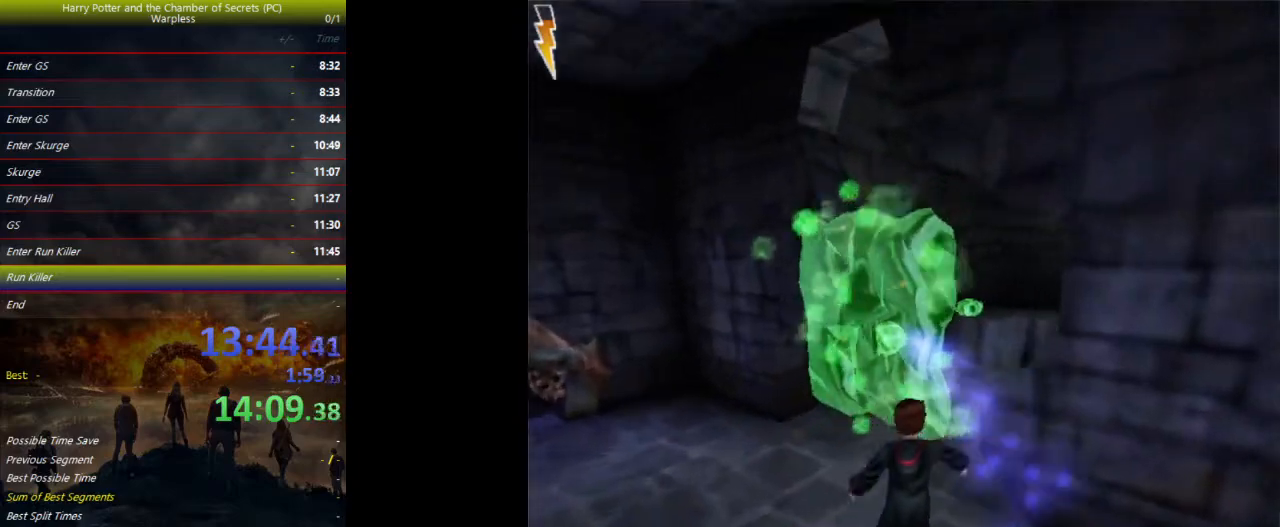
{"keys": ["shift", "space", "w"], "events": []}
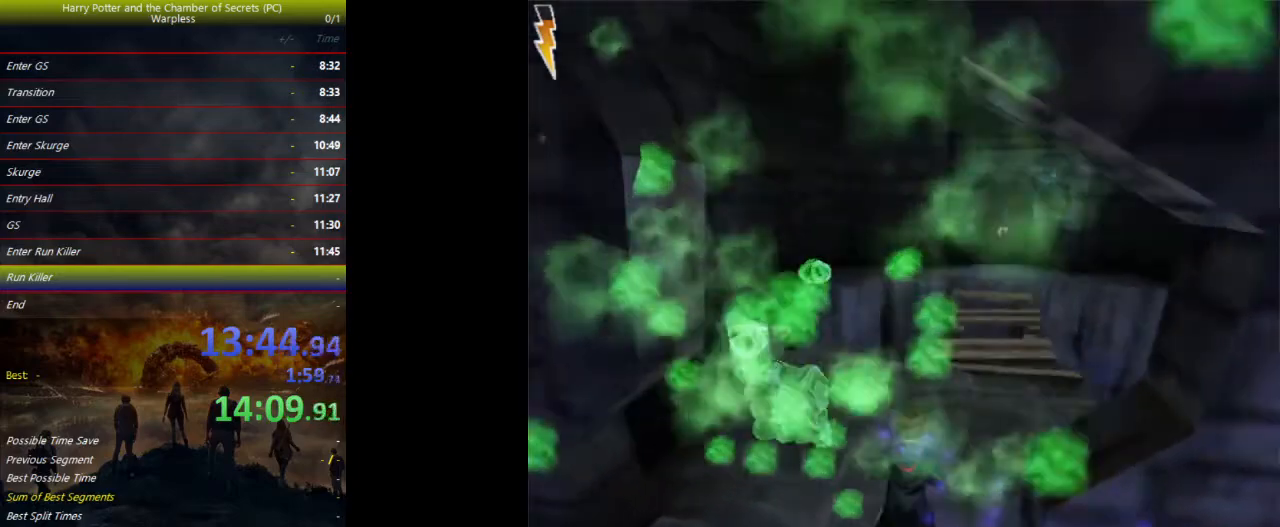
{"keys": ["shift", "space", "w"], "events": []}
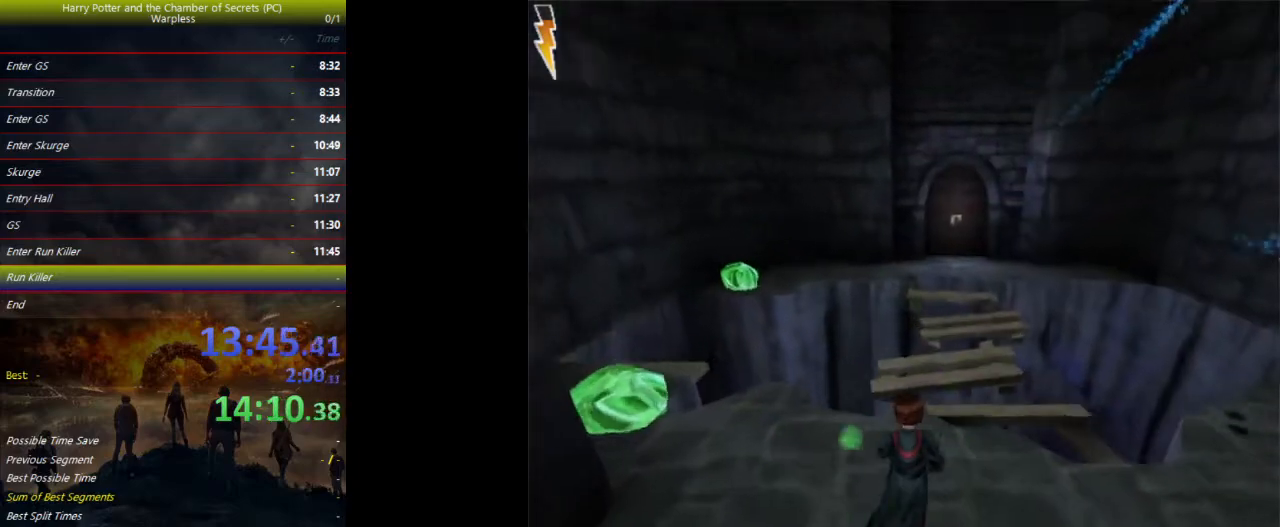
{"keys": ["shift", "space", "w"], "events": []}
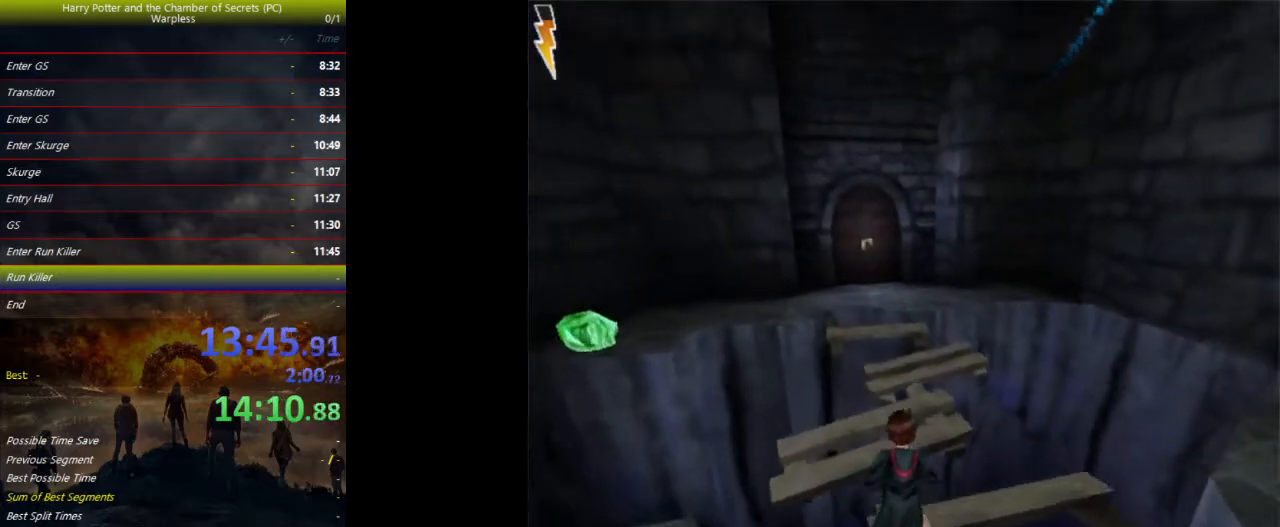
{"keys": ["shift", "space", "w"], "events": []}
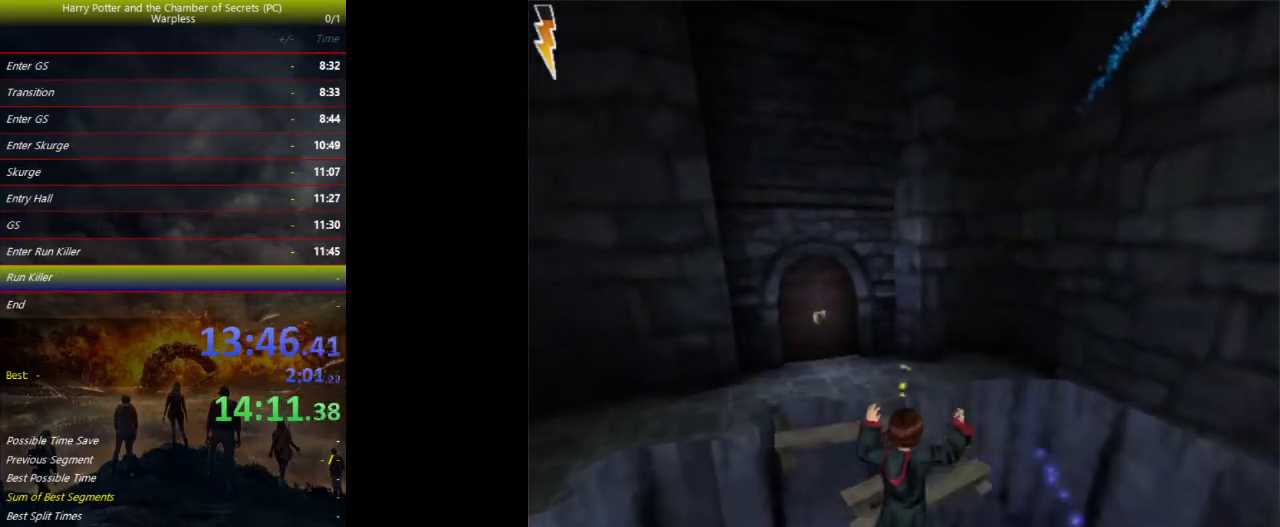
{"keys": ["shift", "space", "w"], "events": []}
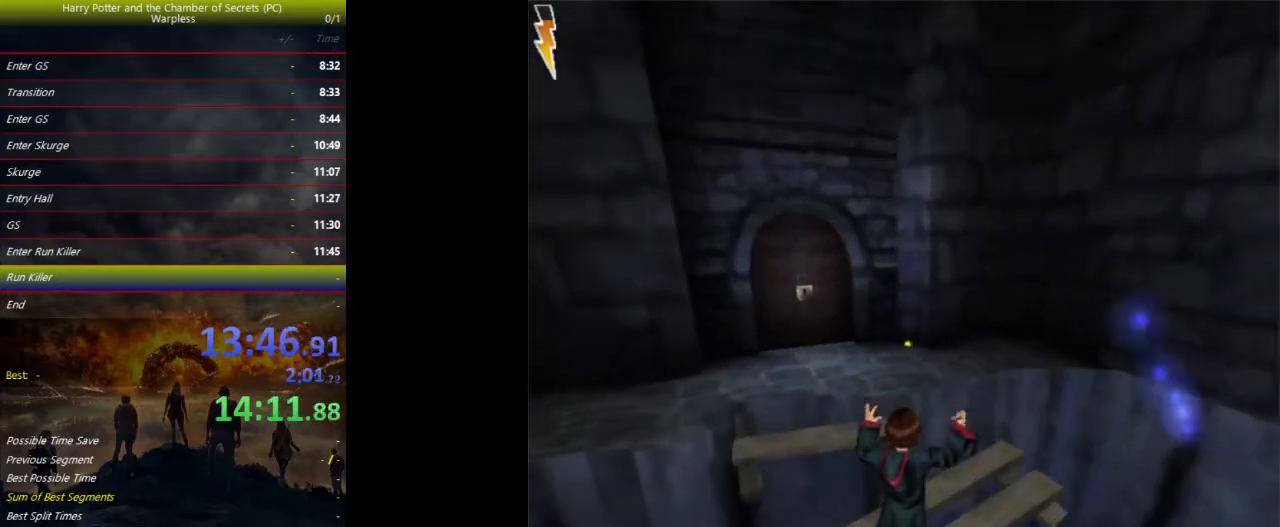
{"keys": ["shift", "space", "w"], "events": []}
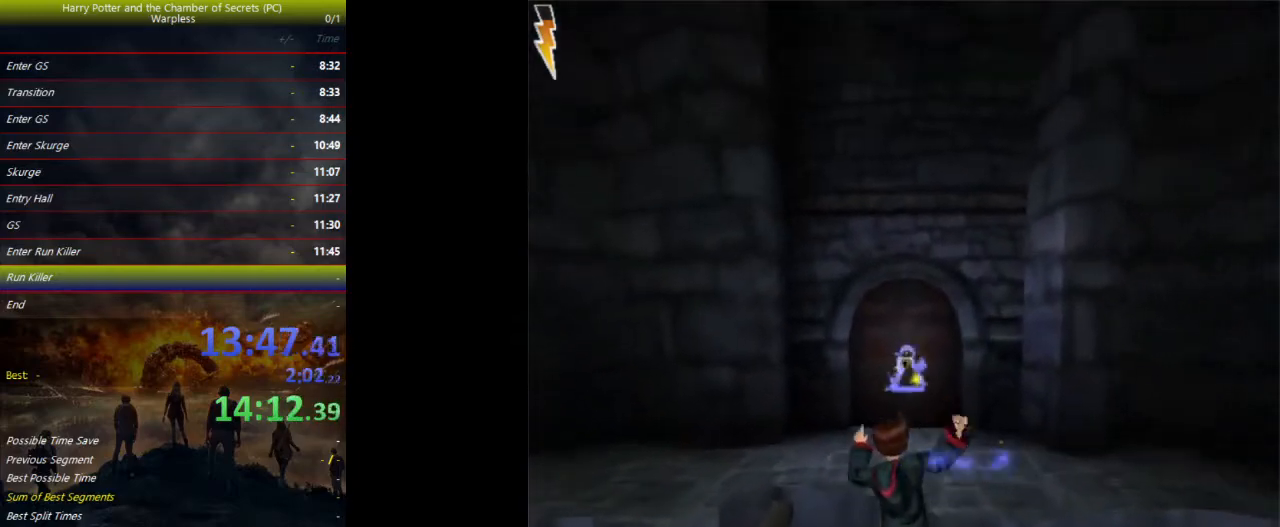
{"keys": ["shift", "space", "w"], "events": [[200, "a", "down"], [333, "a", "up"]]}
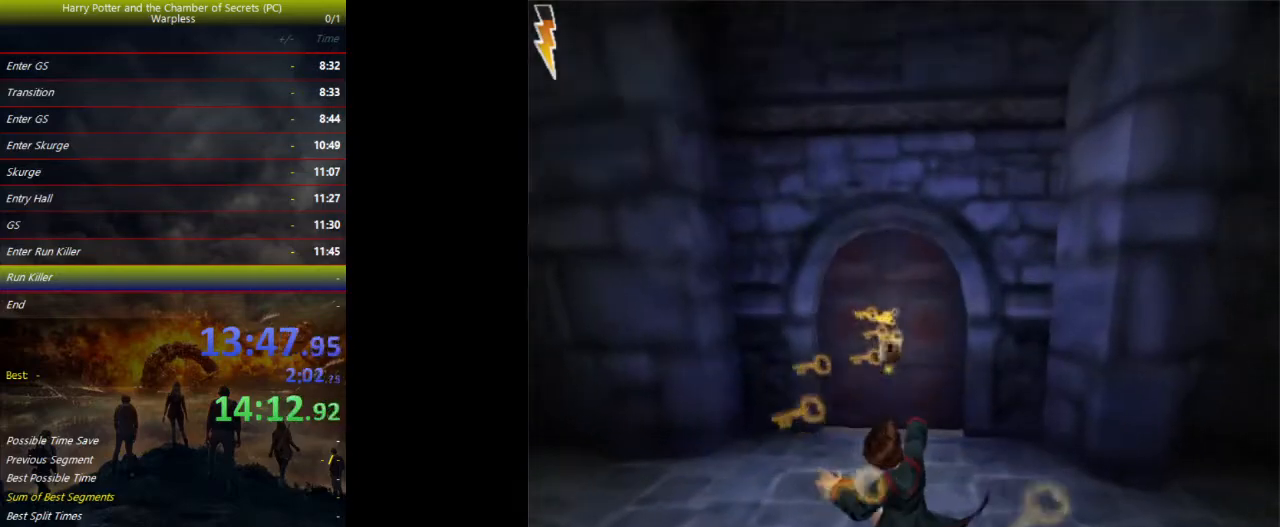
{"keys": ["shift", "space", "w"], "events": []}
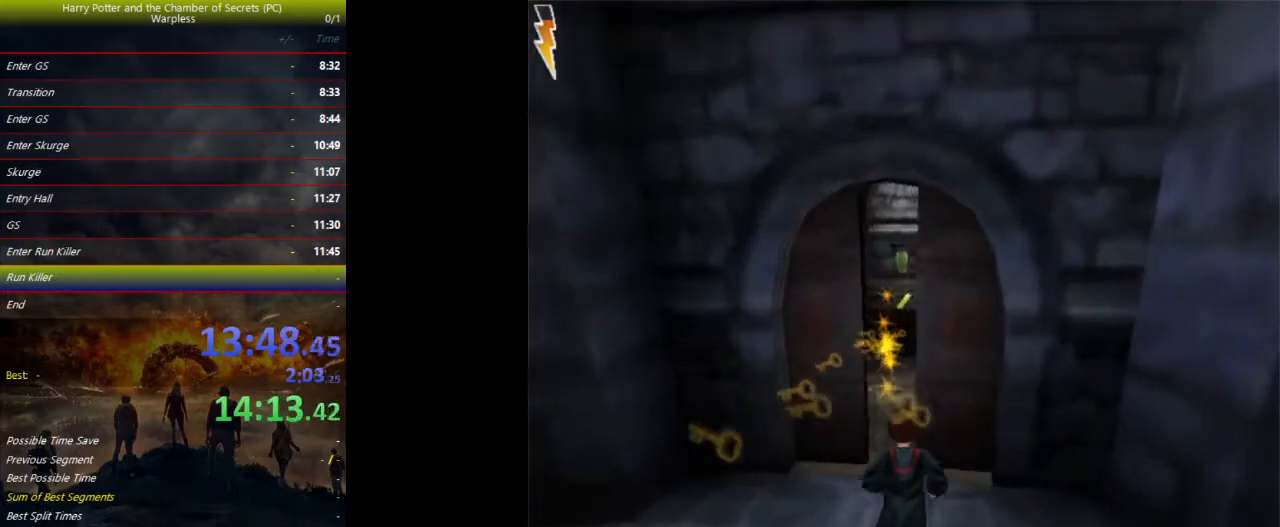
{"keys": ["shift", "space", "w"], "events": []}
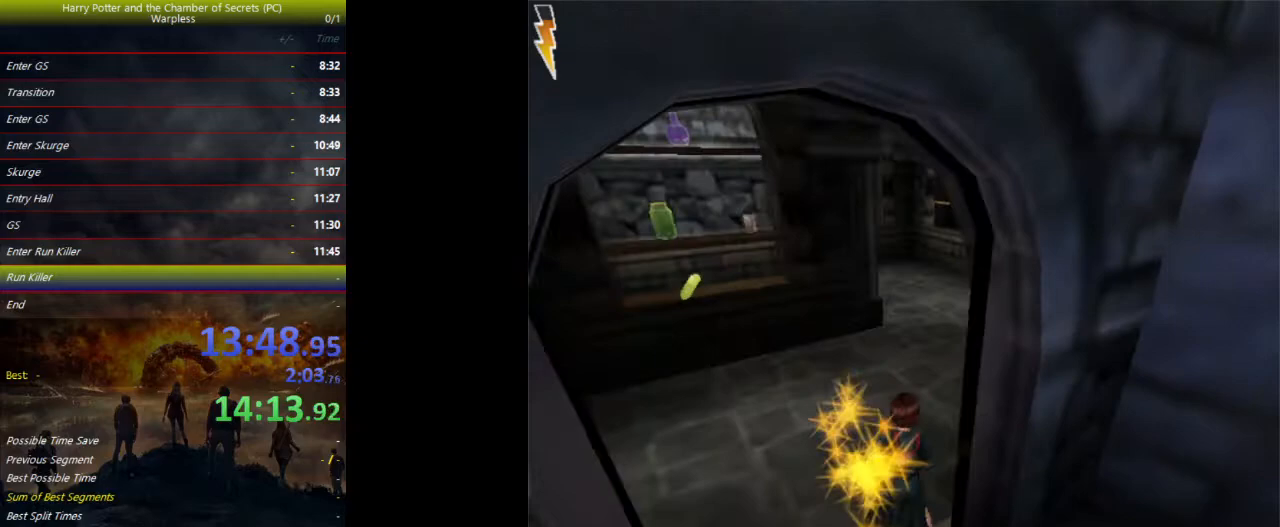
{"keys": ["shift", "space", "w"], "events": []}
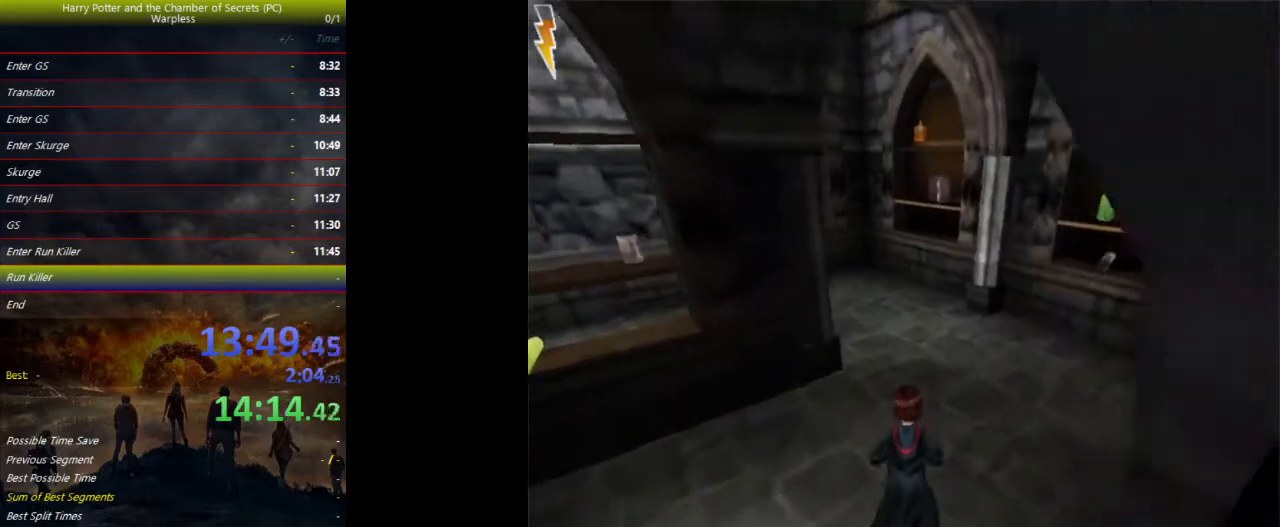
{"keys": ["shift", "space", "w"], "events": []}
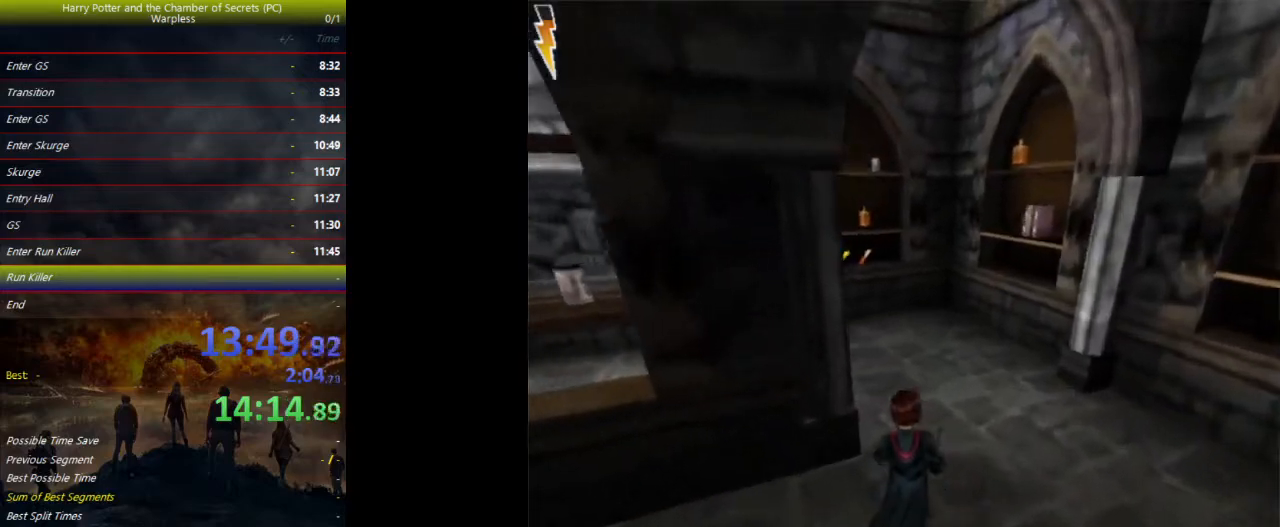
{"keys": ["shift", "space", "w"], "events": []}
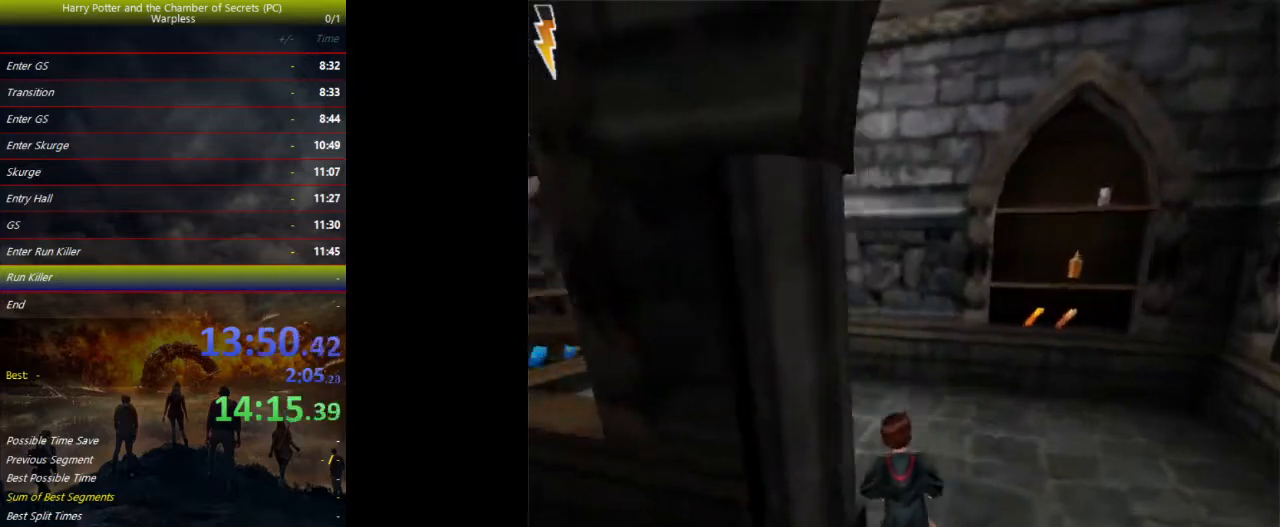
{"keys": ["a", "shift", "space", "w"], "events": [[233, "a", "down"]]}
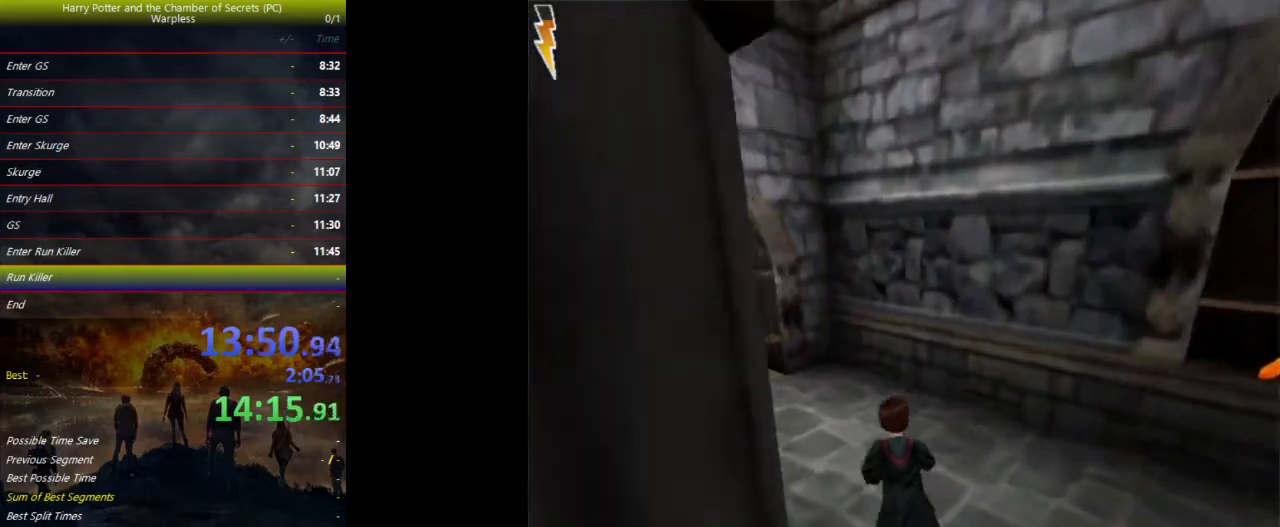
{"keys": ["s", "space"], "events": [[233, "a", "up"], [267, "w", "up"], [300, "d", "down"], [300, "shift", "up"], [367, "d", "up"], [367, "s", "down"]]}
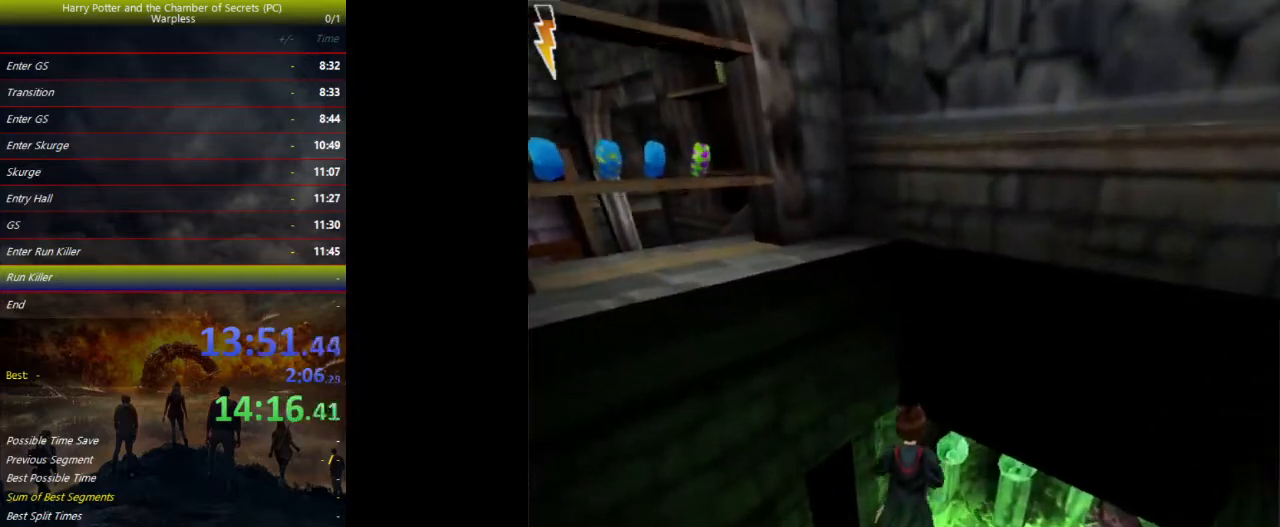
{"keys": ["d", "shift", "space", "w"], "events": [[33, "d", "down"], [200, "s", "up"], [467, "shift", "down"], [467, "w", "down"]]}
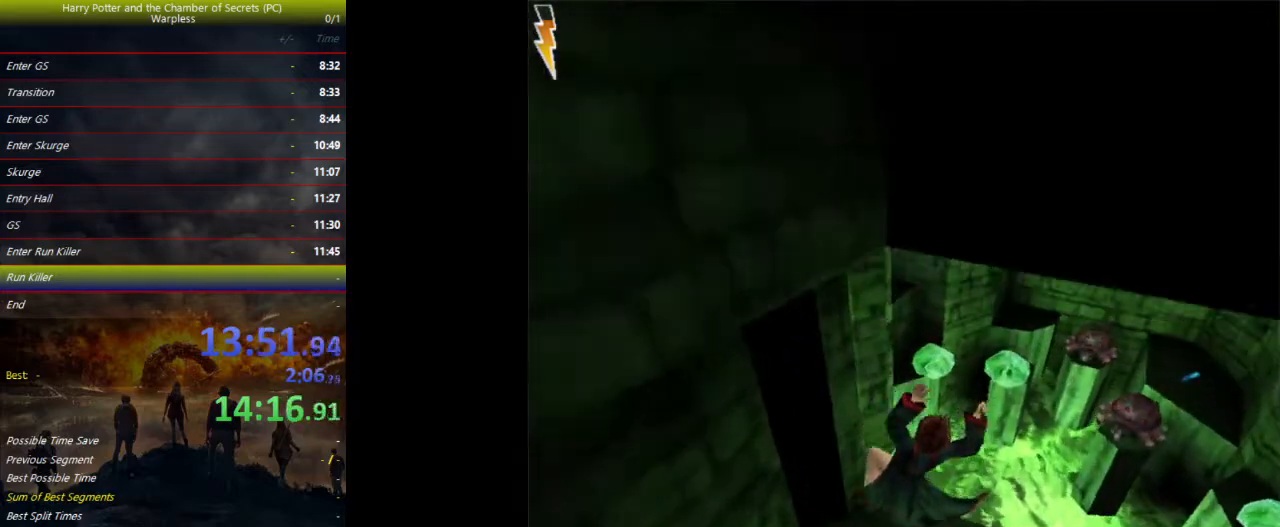
{"keys": ["shift", "space", "w"], "events": [[100, "d", "up"]]}
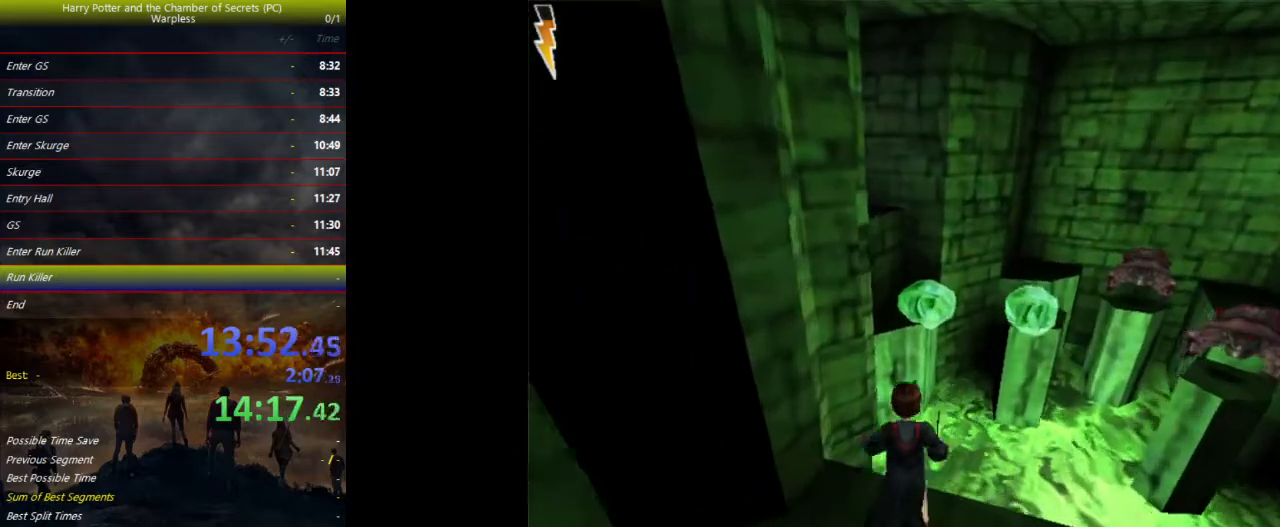
{"keys": ["shift", "space", "w"], "events": []}
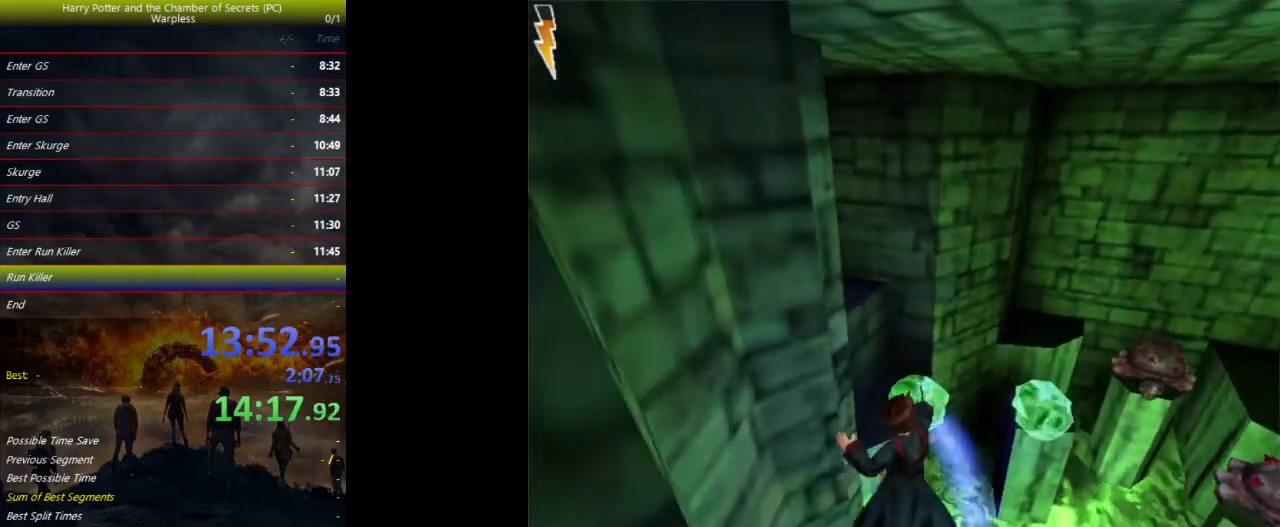
{"keys": ["space"], "events": [[200, "shift", "up"], [200, "w", "up"]]}
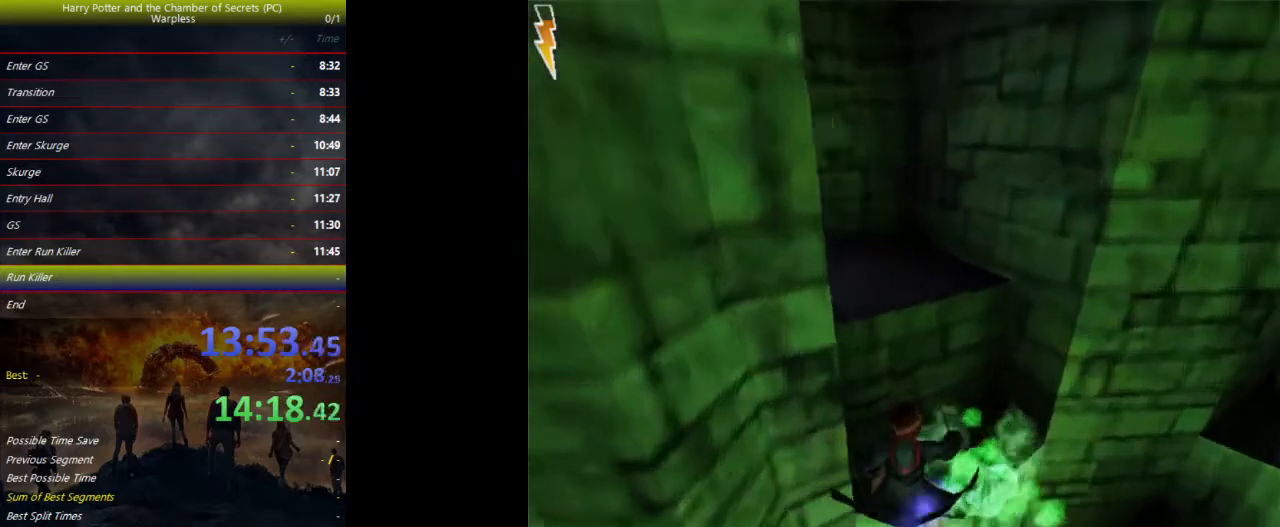
{"keys": ["shift", "space", "w"], "events": [[200, "a", "down"], [200, "shift", "down"], [200, "w", "down"], [467, "a", "up"]]}
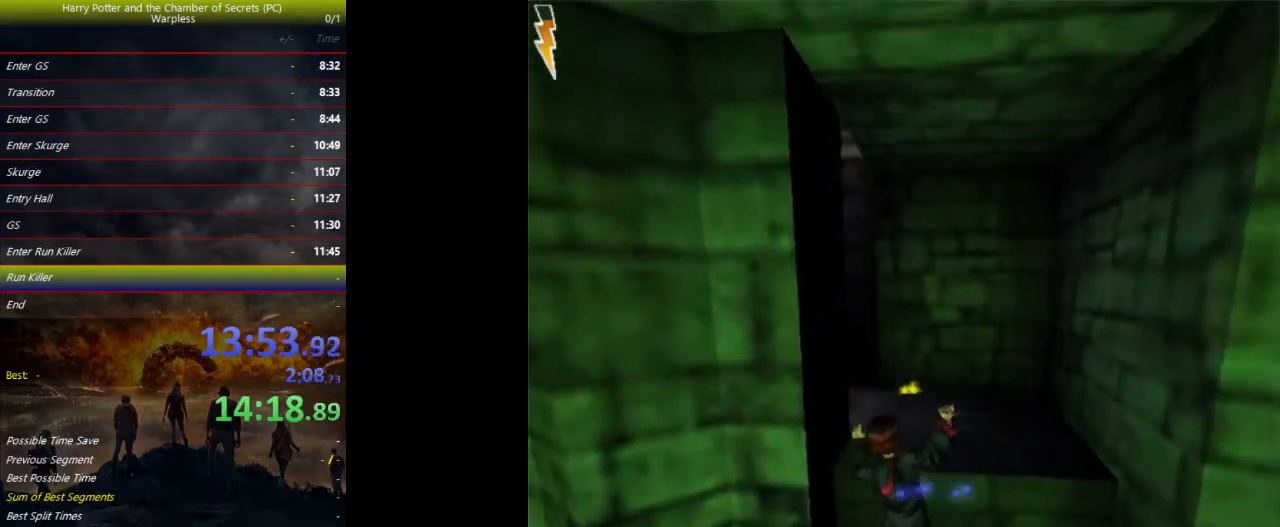
{"keys": ["shift", "space", "w"], "events": []}
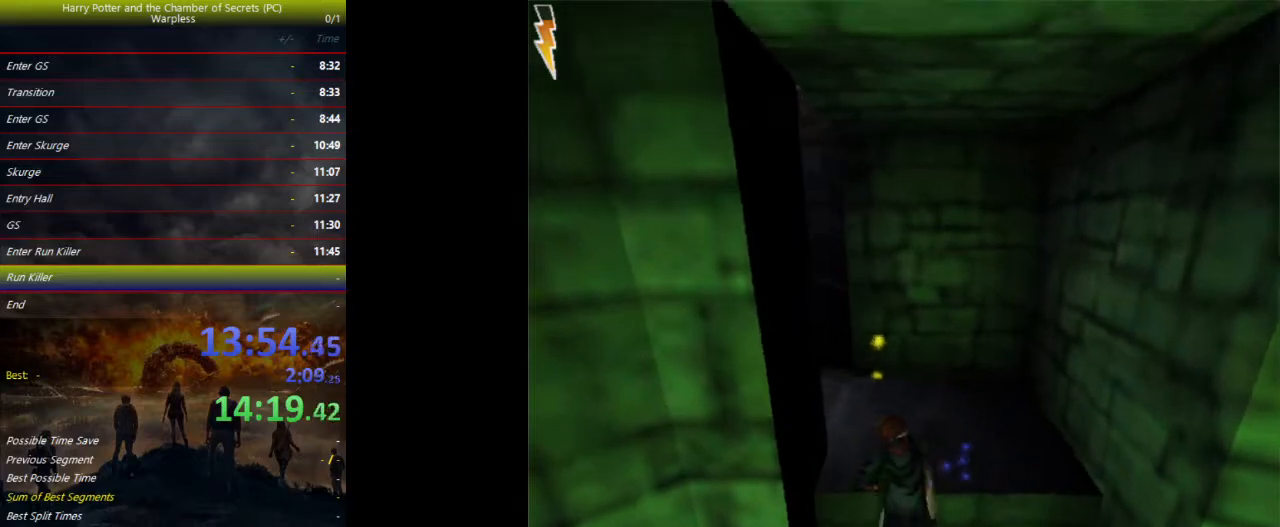
{"keys": ["shift", "space", "w"], "events": []}
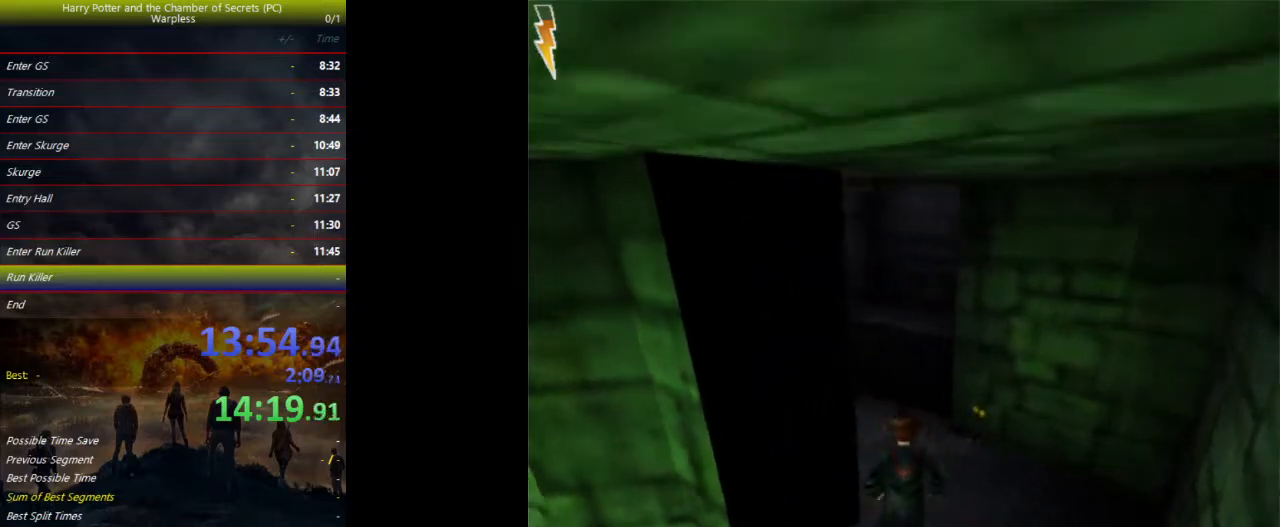
{"keys": ["shift", "space"], "events": [[500, "w", "up"]]}
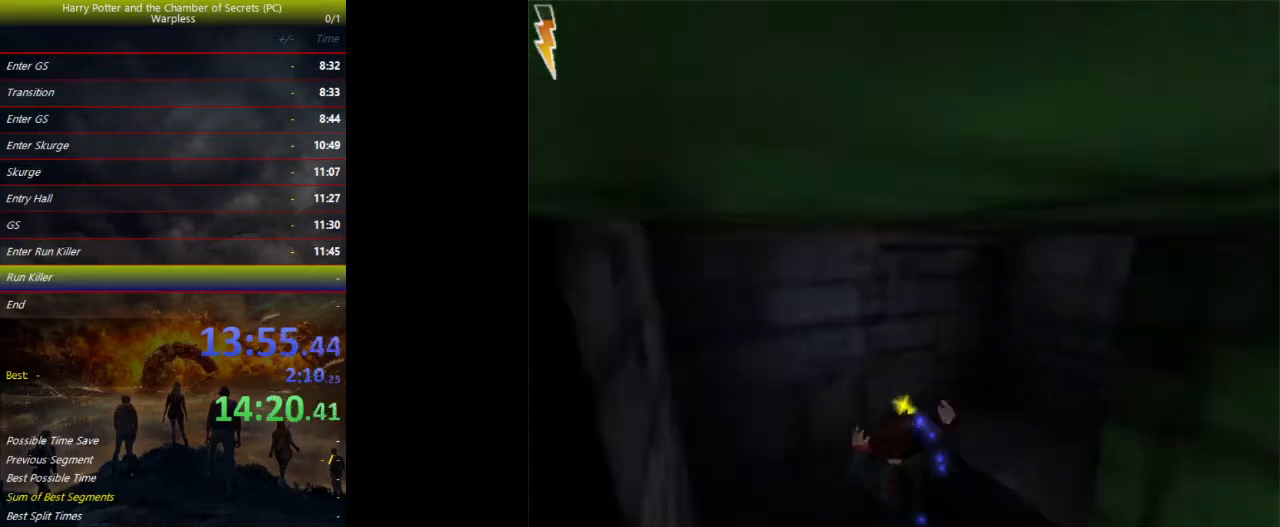
{"keys": [], "events": [[33, "shift", "up"], [33, "space", "up"], [67, "escape", "down"], [133, "escape", "up"], [167, "f1", "down"], [233, "f1", "up"]]}
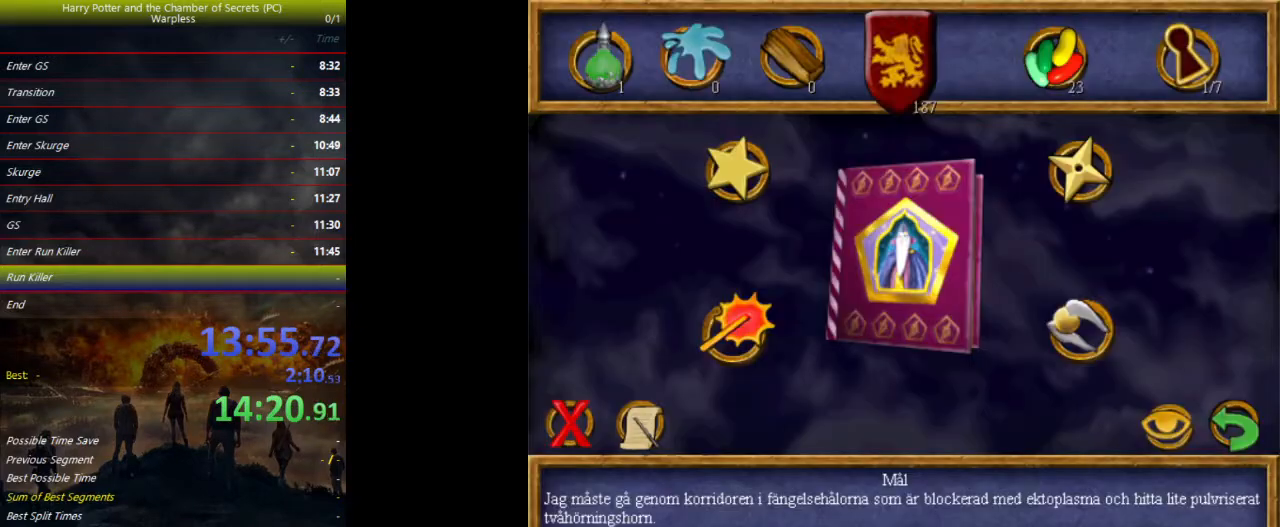
{"keys": [], "events": []}